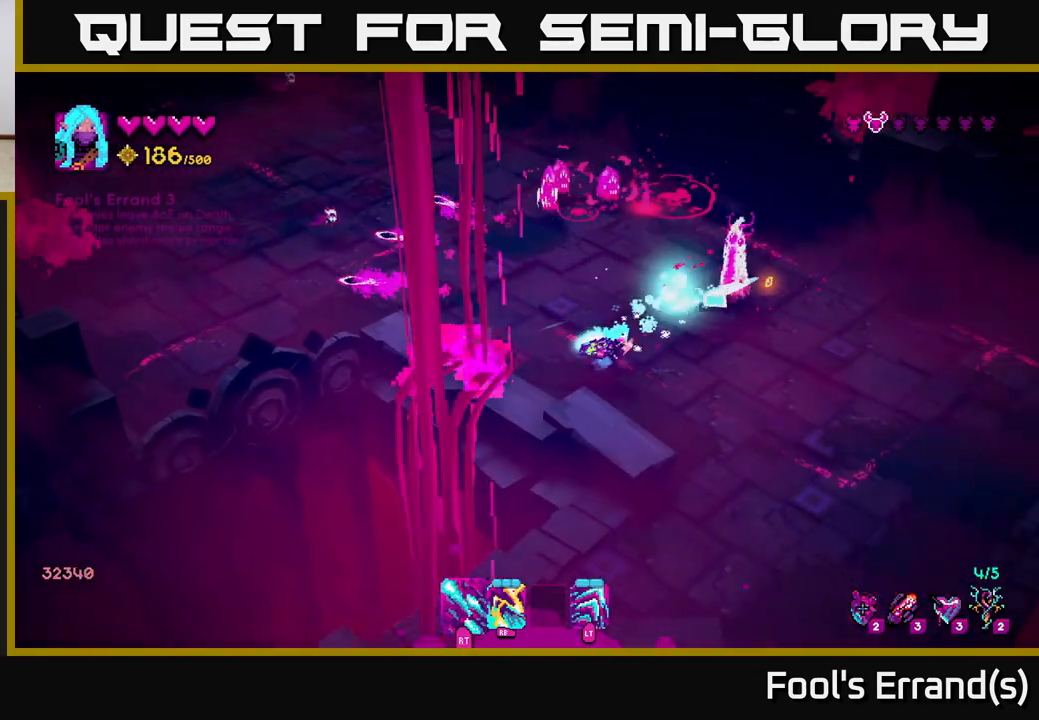
Gameplay with a controller (Xbox layout); each line is a JSON object with the inputs held at the frame after it. "events" lists button and stick changes between this image and that frame as [ms after this image, input, new state], when the widget could be followed in between.
{"buttons": [], "left_stick": "up-right", "right_stick": "up", "events": [[400, "left_stick", "up-right"], [400, "right_stick", "up"], [467, "R2", "up"]]}
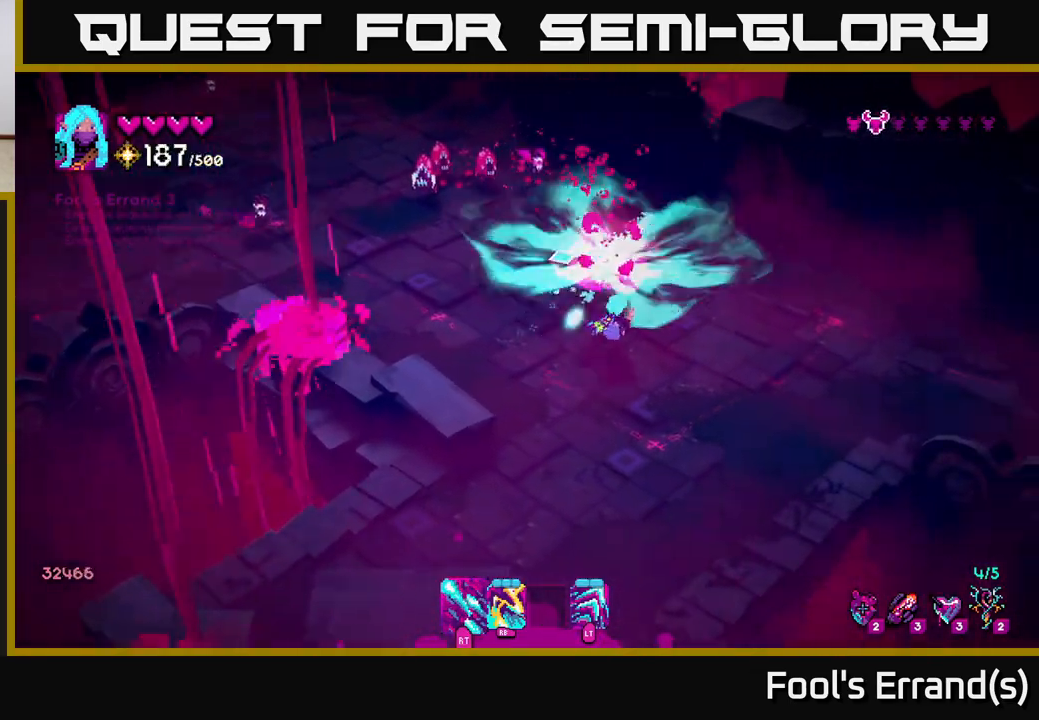
{"buttons": ["R1"], "left_stick": "up-left", "right_stick": "up-left", "events": [[33, "left_stick", "up"], [33, "right_stick", "up-left"], [133, "left_stick", "up-left"], [250, "left_stick", "left"], [400, "left_stick", "up-left"], [450, "R1", "down"]]}
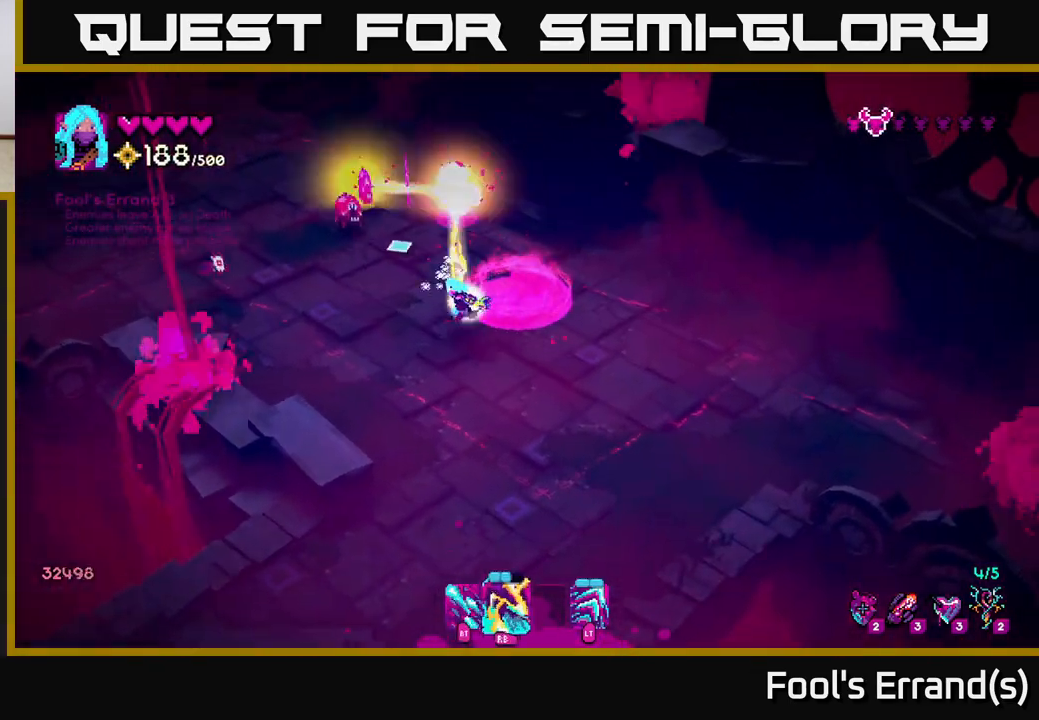
{"buttons": [], "left_stick": "down-right", "right_stick": "left", "events": [[83, "R1", "up"], [83, "left_stick", "down"], [267, "R1", "down"], [383, "R1", "up"], [383, "left_stick", "down-right"], [417, "right_stick", "left"]]}
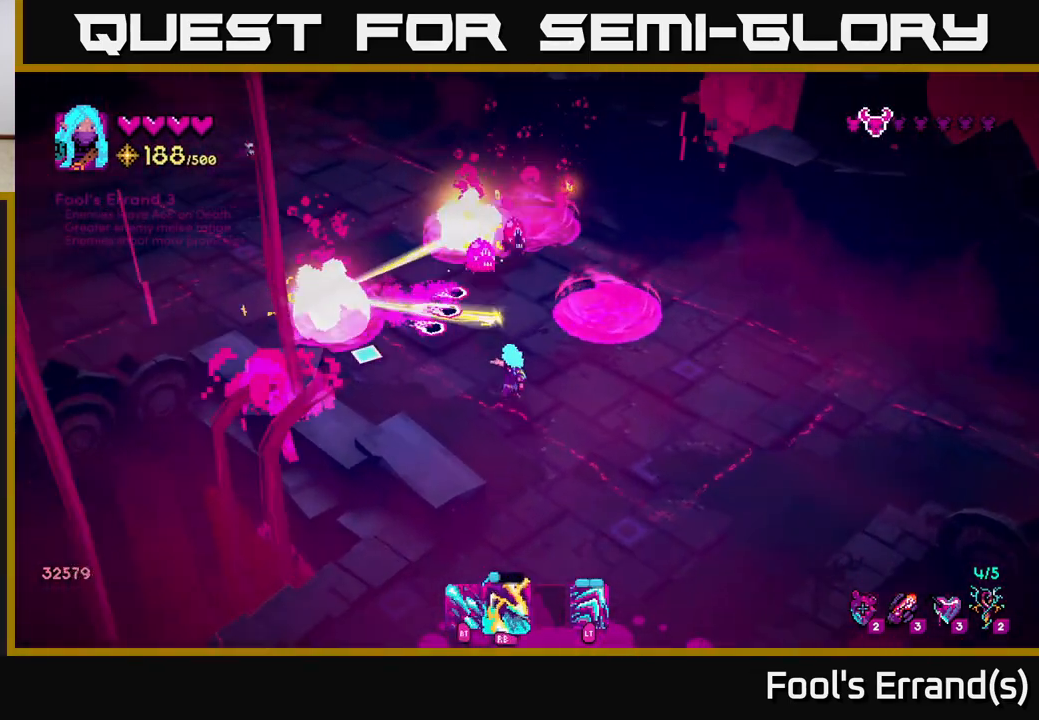
{"buttons": ["R2"], "left_stick": "right", "right_stick": "up-left", "events": [[67, "right_stick", "up-left"], [200, "R1", "down"], [250, "left_stick", "up-right"], [267, "R2", "down"], [317, "R1", "up"], [467, "left_stick", "right"]]}
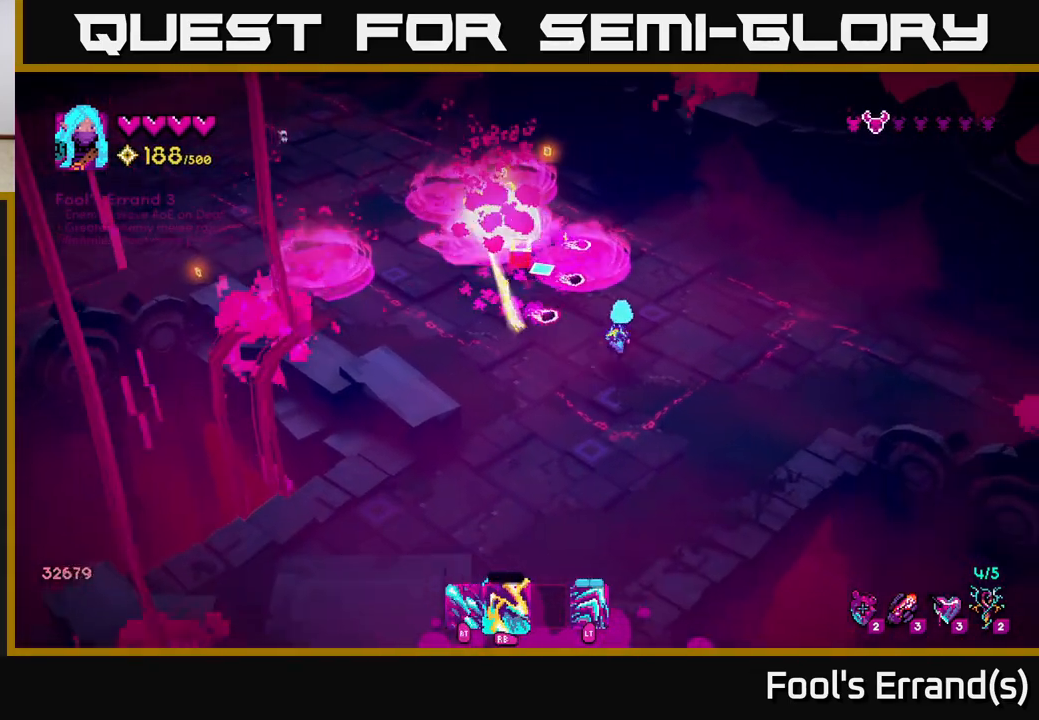
{"buttons": ["L2", "R2"], "left_stick": "left", "right_stick": "up-left", "events": [[33, "left_stick", "down-right"], [383, "left_stick", "down-left"], [450, "L2", "down"], [500, "left_stick", "left"]]}
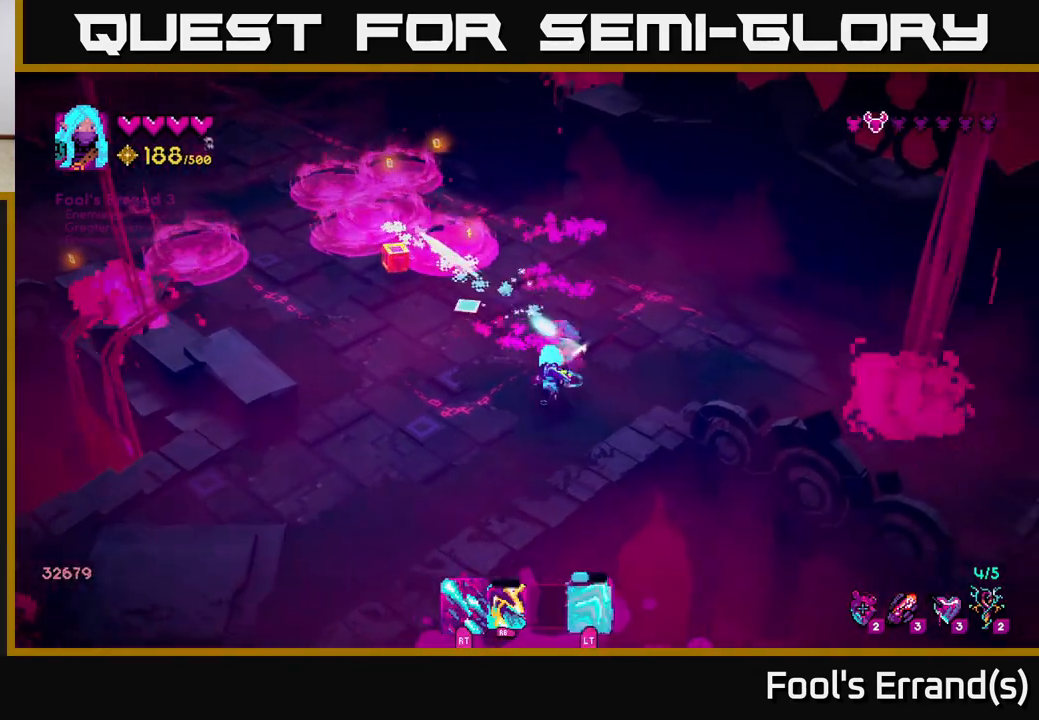
{"buttons": [], "left_stick": "up-right", "right_stick": "up", "events": [[50, "R2", "up"], [67, "L2", "up"], [183, "left_stick", "up"], [200, "right_stick", "up"], [300, "left_stick", "up-right"]]}
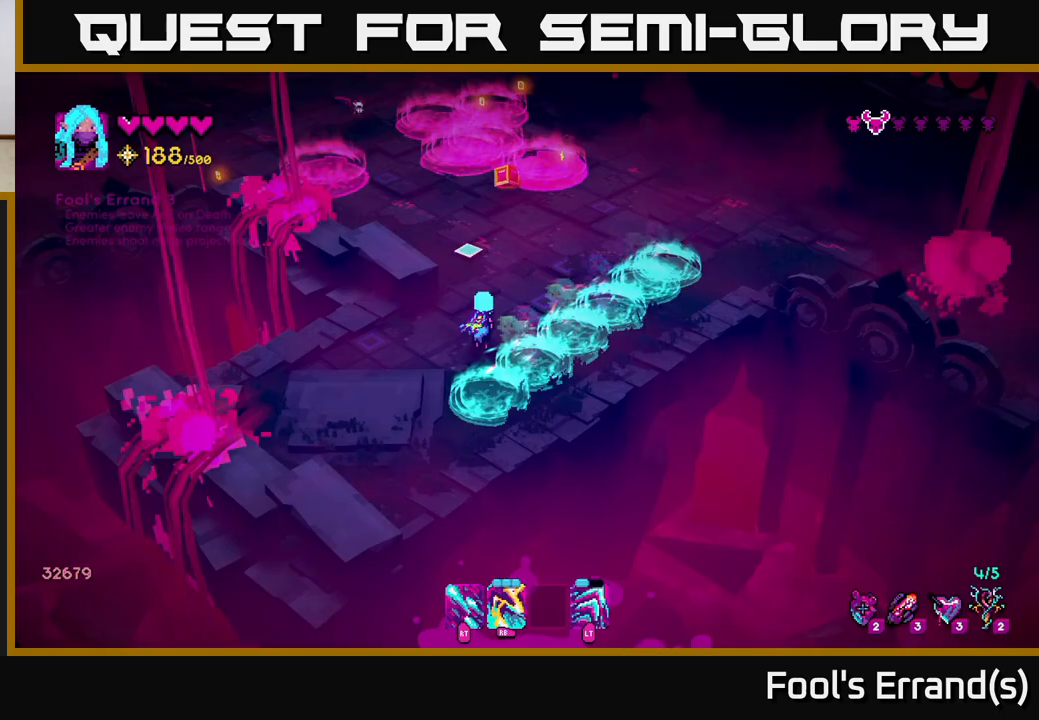
{"buttons": ["R2"], "left_stick": "up", "right_stick": "up-left", "events": [[83, "left_stick", "up"], [283, "right_stick", "up-left"], [350, "R2", "down"]]}
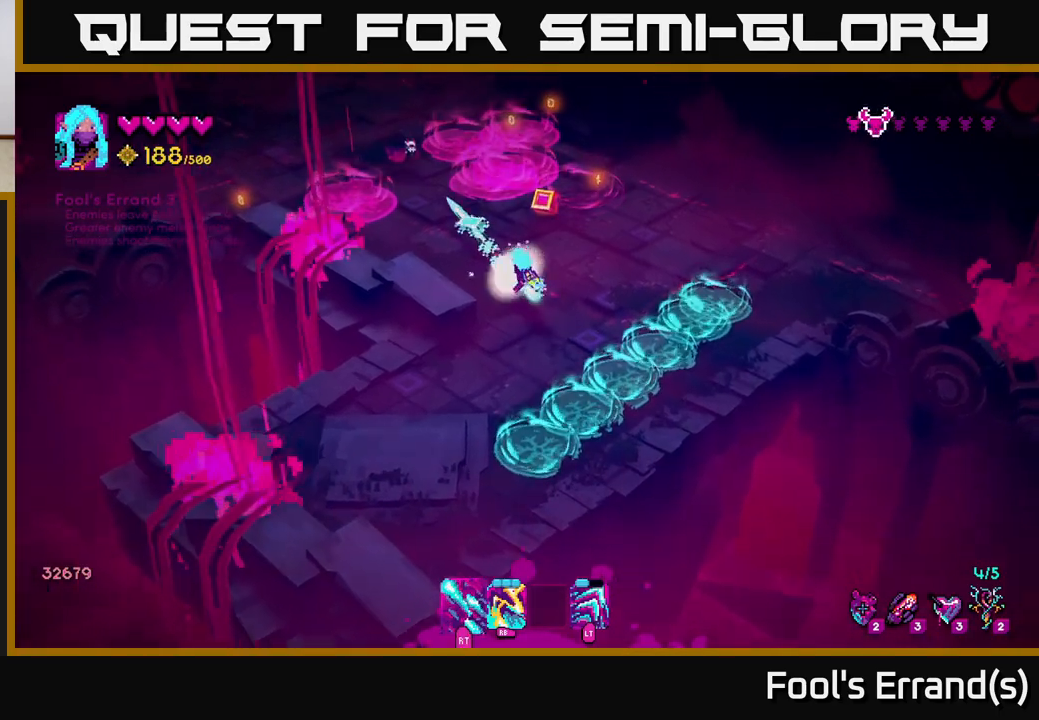
{"buttons": ["R2"], "left_stick": "right", "right_stick": "up-left", "events": [[233, "left_stick", "right"]]}
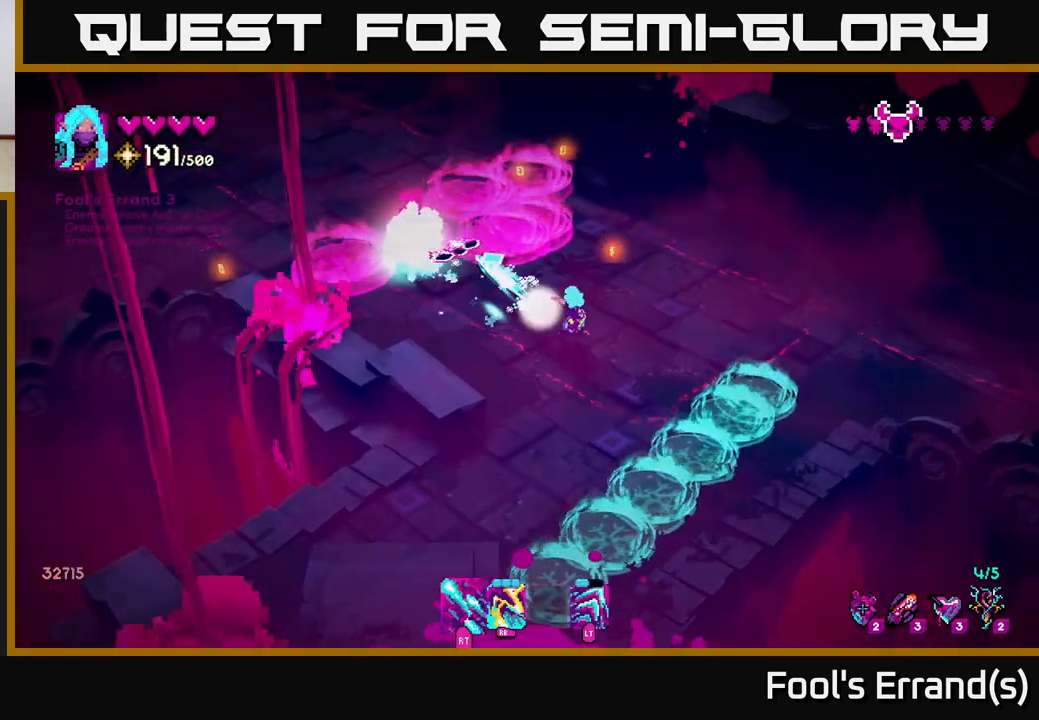
{"buttons": [], "left_stick": "up", "right_stick": "up-left", "events": [[150, "R2", "up"], [167, "left_stick", "up-right"], [350, "left_stick", "up"]]}
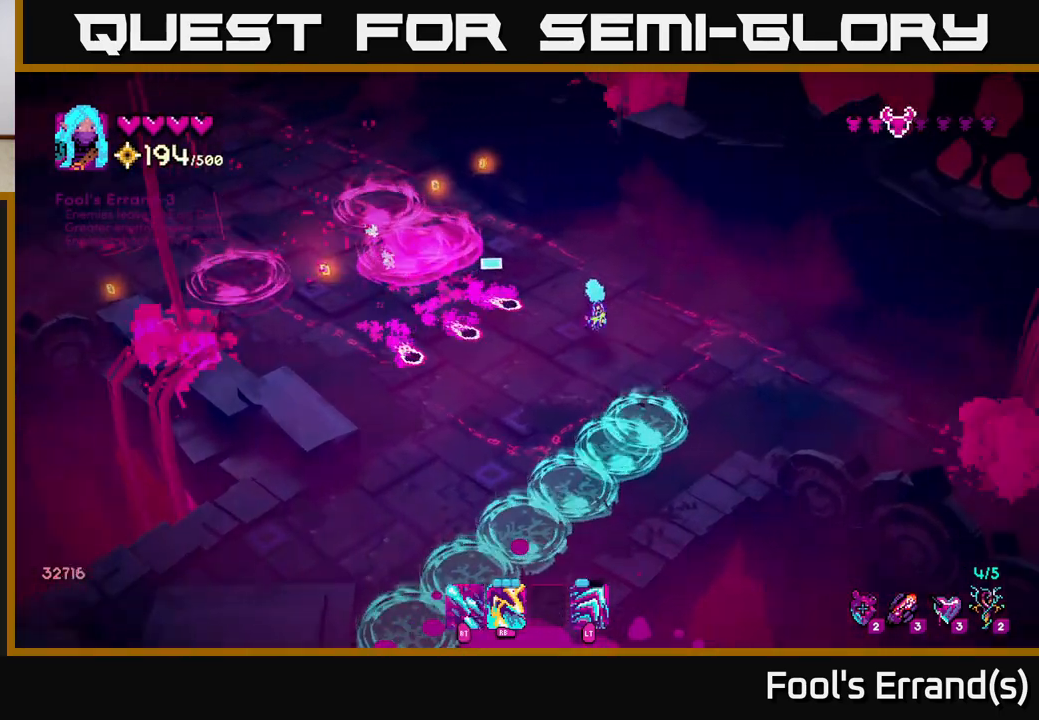
{"buttons": ["L2"], "left_stick": "left", "right_stick": "up-left", "events": [[100, "left_stick", "up-left"], [400, "L2", "down"], [417, "left_stick", "left"]]}
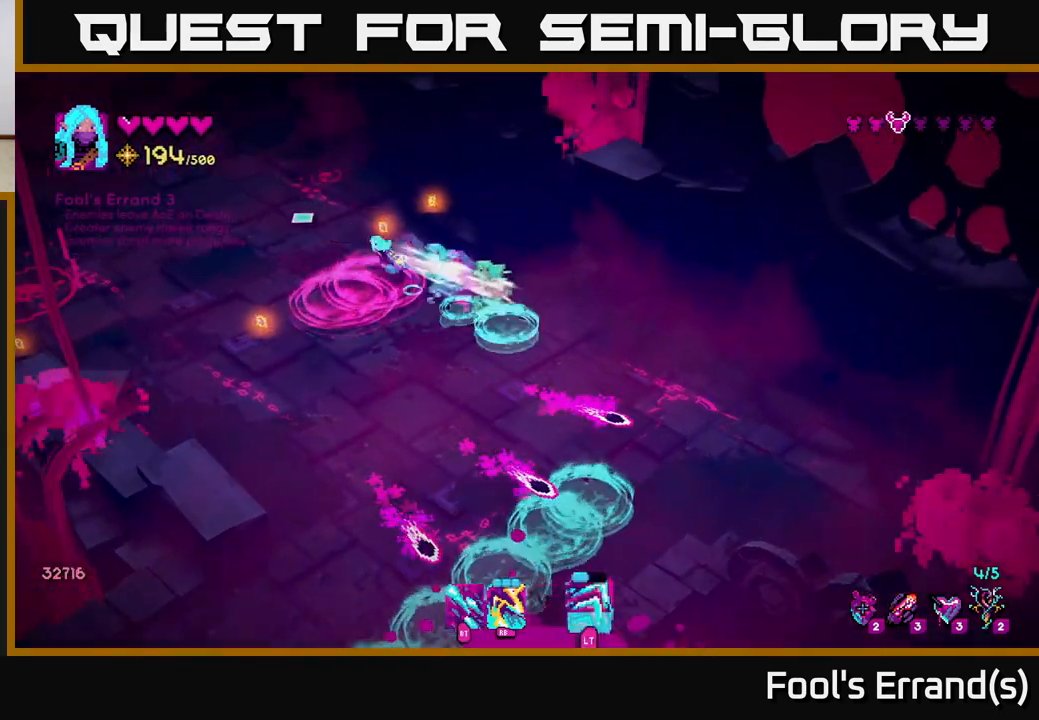
{"buttons": [], "left_stick": "down-left", "right_stick": "left", "events": [[83, "L2", "up"], [217, "right_stick", "left"], [317, "left_stick", "down-left"]]}
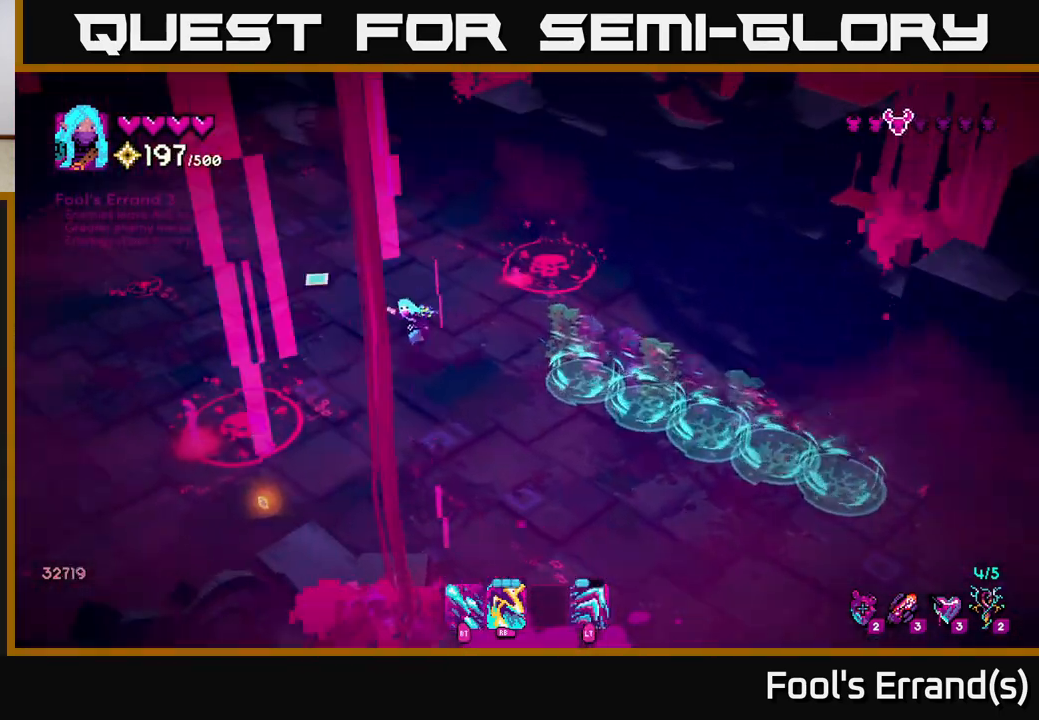
{"buttons": [], "left_stick": "center", "right_stick": "left", "events": [[33, "left_stick", "down"], [50, "right_stick", "up"], [233, "left_stick", "right"], [333, "left_stick", "up-left"], [367, "right_stick", "left"], [500, "left_stick", "center"]]}
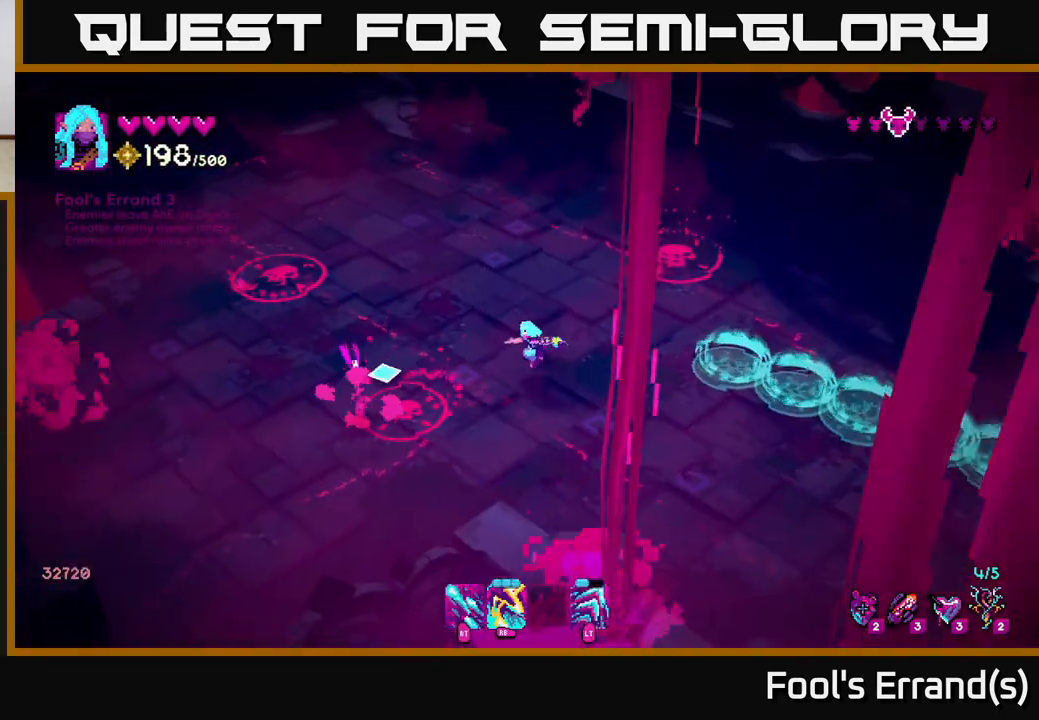
{"buttons": [], "left_stick": "up-left", "right_stick": "down-left", "events": [[183, "R1", "down"], [233, "right_stick", "down-left"], [250, "R1", "up"], [383, "left_stick", "up"], [483, "left_stick", "up-left"]]}
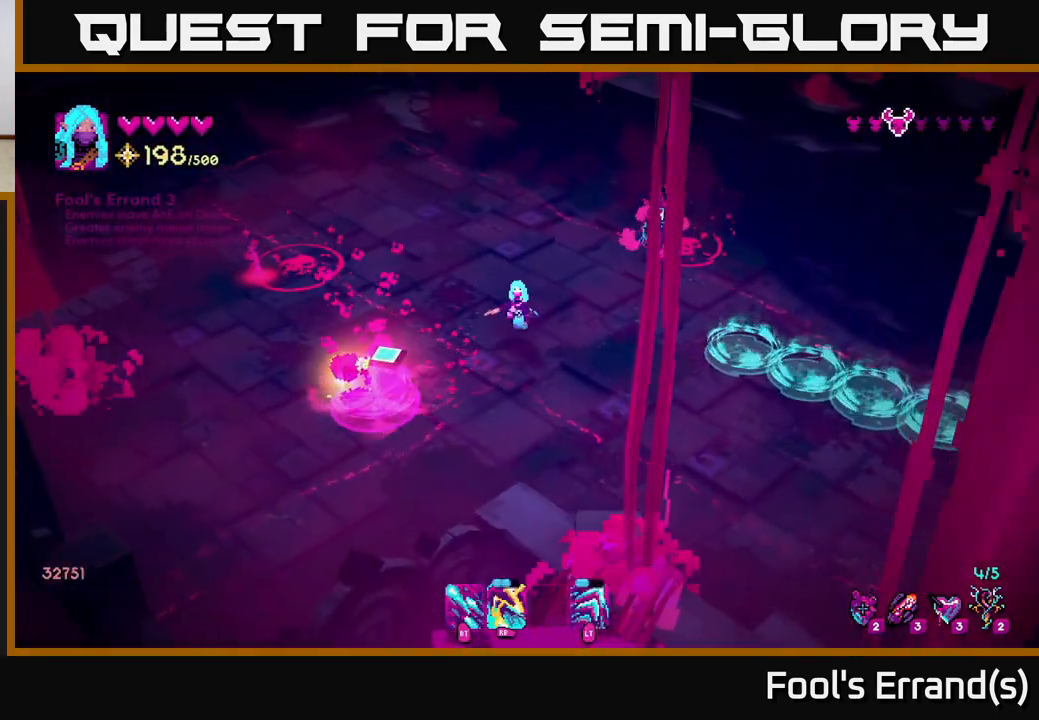
{"buttons": [], "left_stick": "center", "right_stick": "left", "events": [[367, "left_stick", "down-left"], [383, "right_stick", "left"], [500, "left_stick", "center"]]}
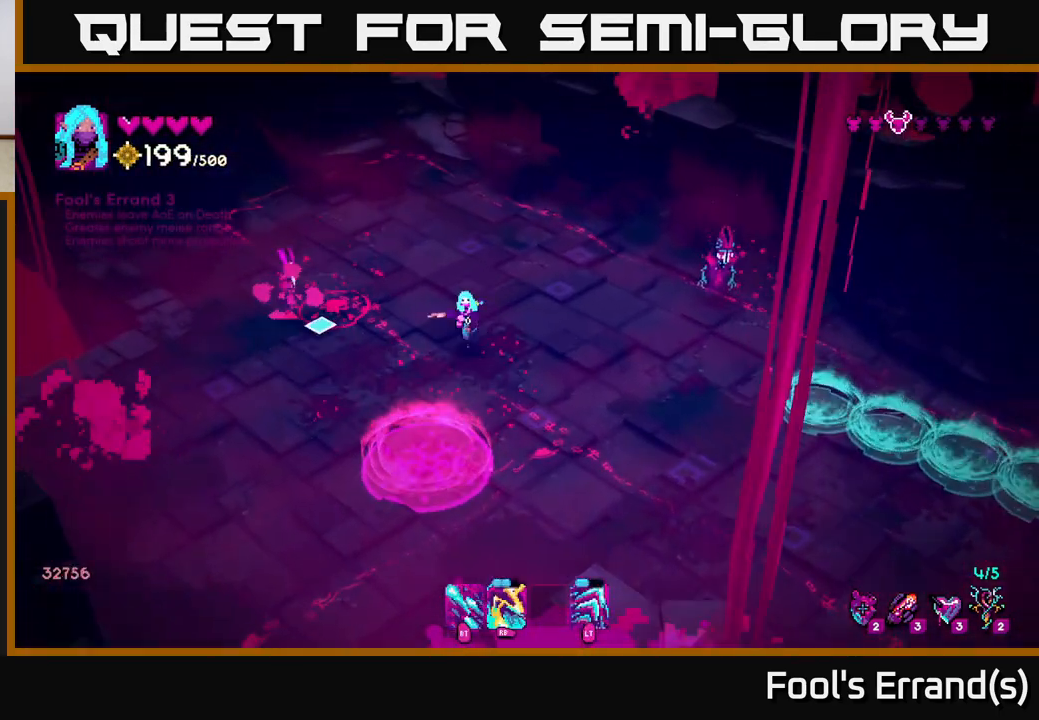
{"buttons": [], "left_stick": "right", "right_stick": "up-right", "events": [[250, "R1", "down"], [333, "R1", "up"], [350, "left_stick", "right"], [483, "right_stick", "up-right"]]}
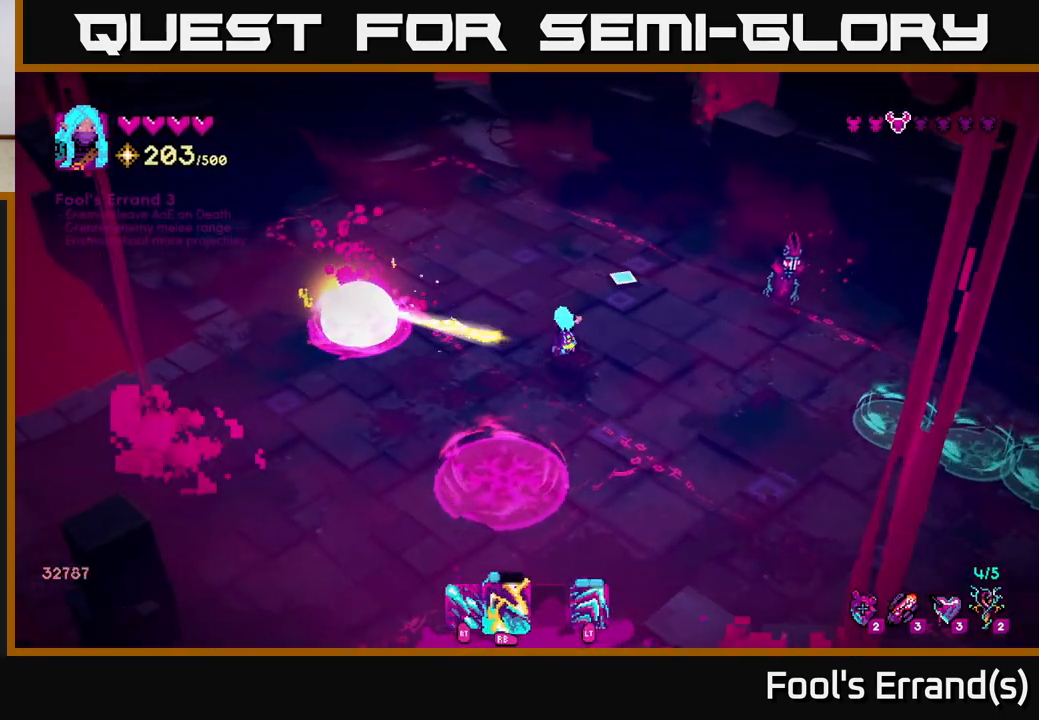
{"buttons": ["R2"], "left_stick": "up", "right_stick": "right", "events": [[133, "R1", "down"], [150, "left_stick", "left"], [233, "R1", "up"], [267, "left_stick", "up-left"], [367, "right_stick", "right"], [383, "left_stick", "up"], [400, "R2", "down"]]}
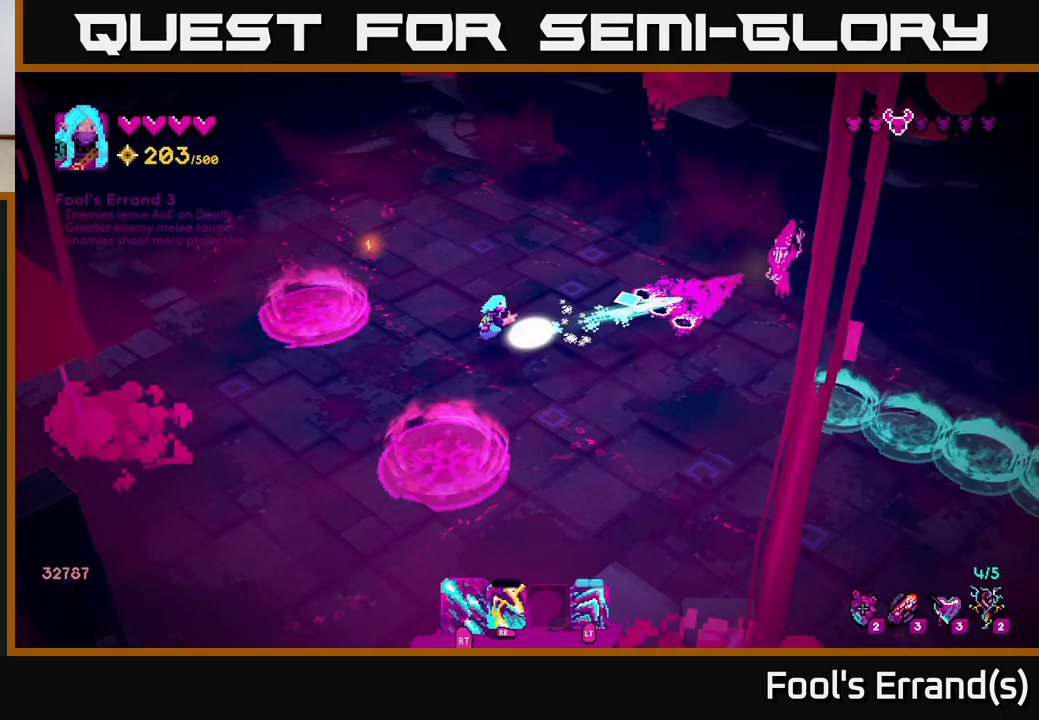
{"buttons": [], "left_stick": "right", "right_stick": "right", "events": [[233, "R2", "up"], [383, "left_stick", "right"]]}
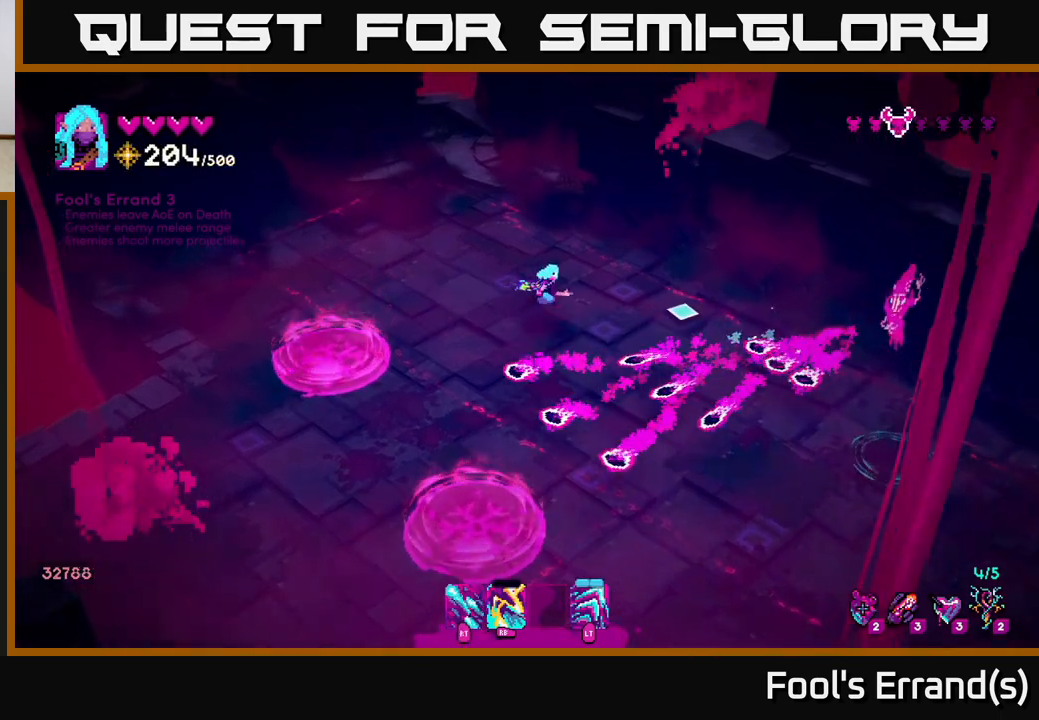
{"buttons": ["R2"], "left_stick": "right", "right_stick": "right", "events": [[133, "R2", "down"]]}
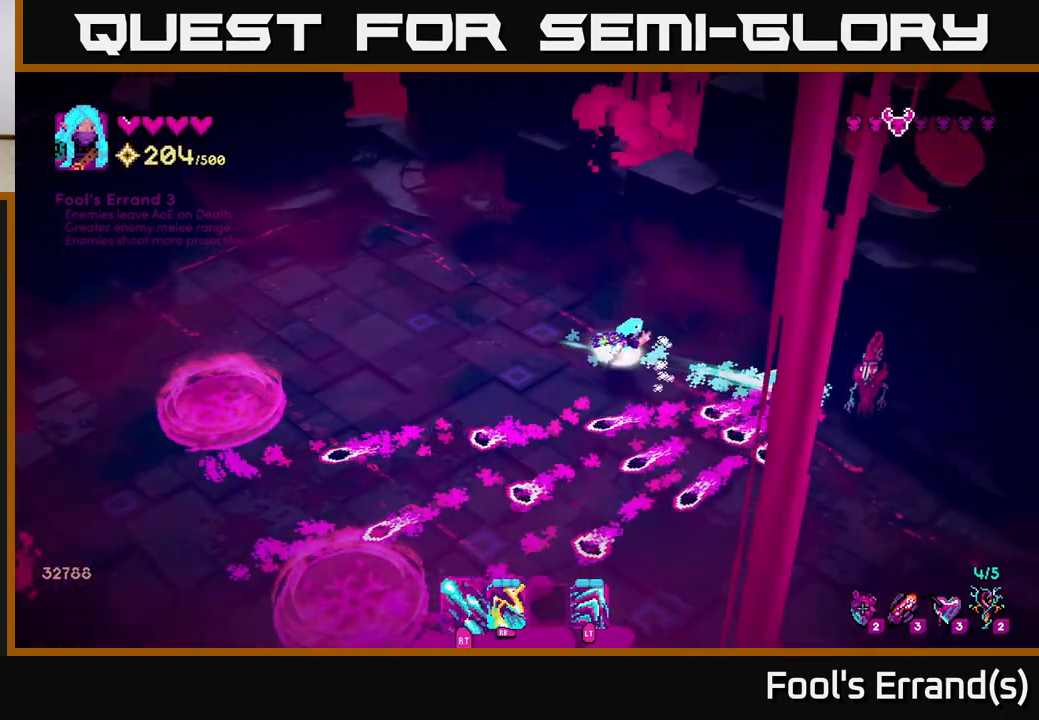
{"buttons": ["R2"], "left_stick": "center", "right_stick": "down-right", "events": [[83, "right_stick", "down-right"], [217, "left_stick", "center"]]}
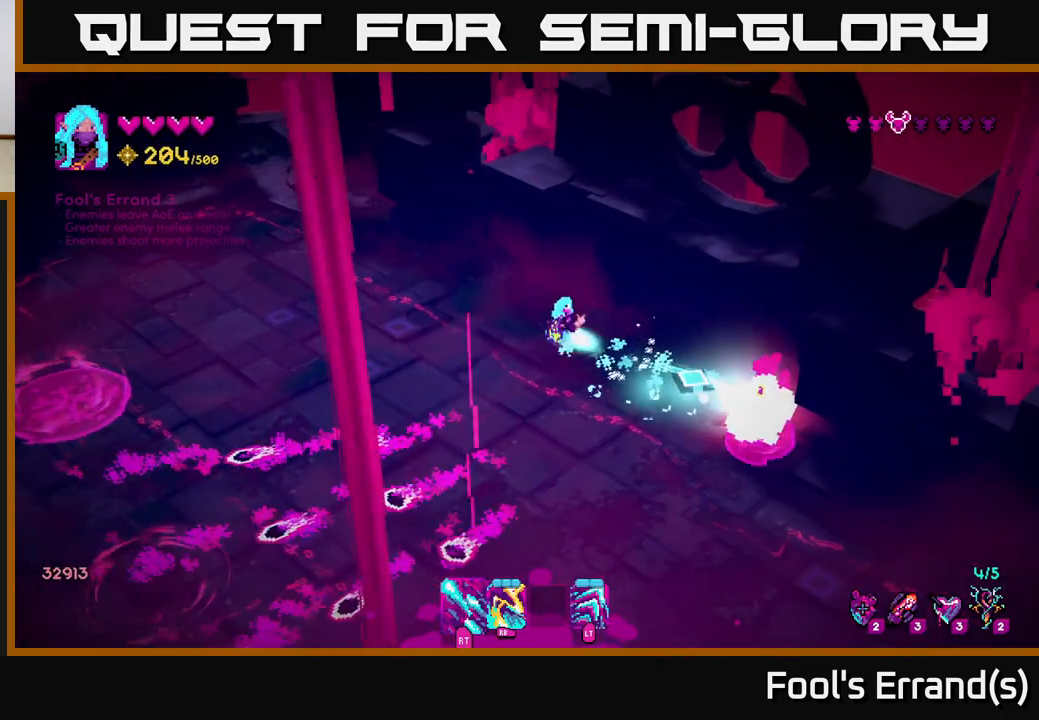
{"buttons": [], "left_stick": "down-right", "right_stick": "down-right", "events": [[83, "left_stick", "down-right"], [267, "left_stick", "down-left"], [283, "R2", "up"], [433, "left_stick", "down-right"]]}
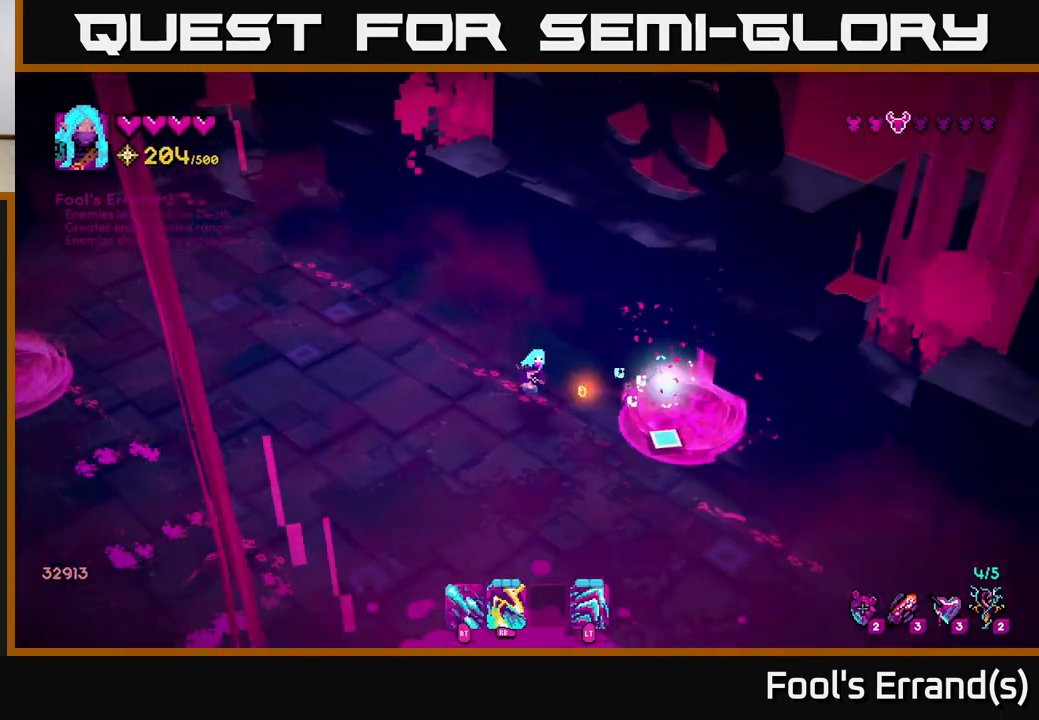
{"buttons": [], "left_stick": "down-left", "right_stick": "down-left", "events": [[33, "left_stick", "down"], [150, "right_stick", "down"], [383, "right_stick", "down-left"], [433, "left_stick", "down-left"]]}
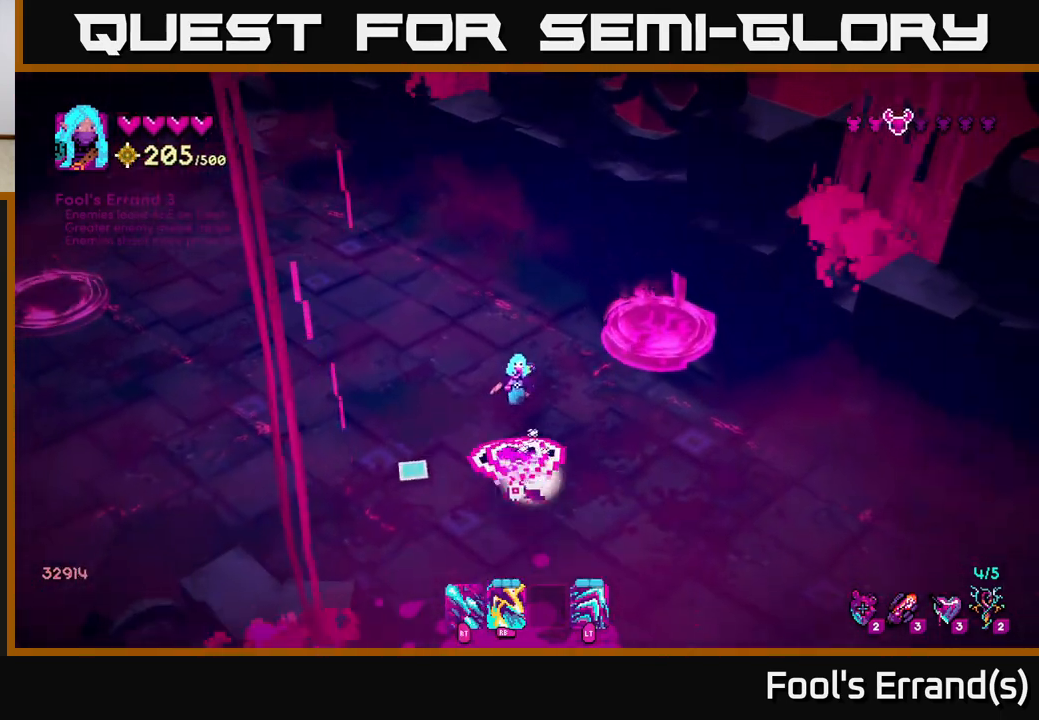
{"buttons": ["R2"], "left_stick": "up-left", "right_stick": "down-right", "events": [[133, "right_stick", "left"], [150, "left_stick", "up-left"], [317, "R2", "down"], [333, "right_stick", "down-right"]]}
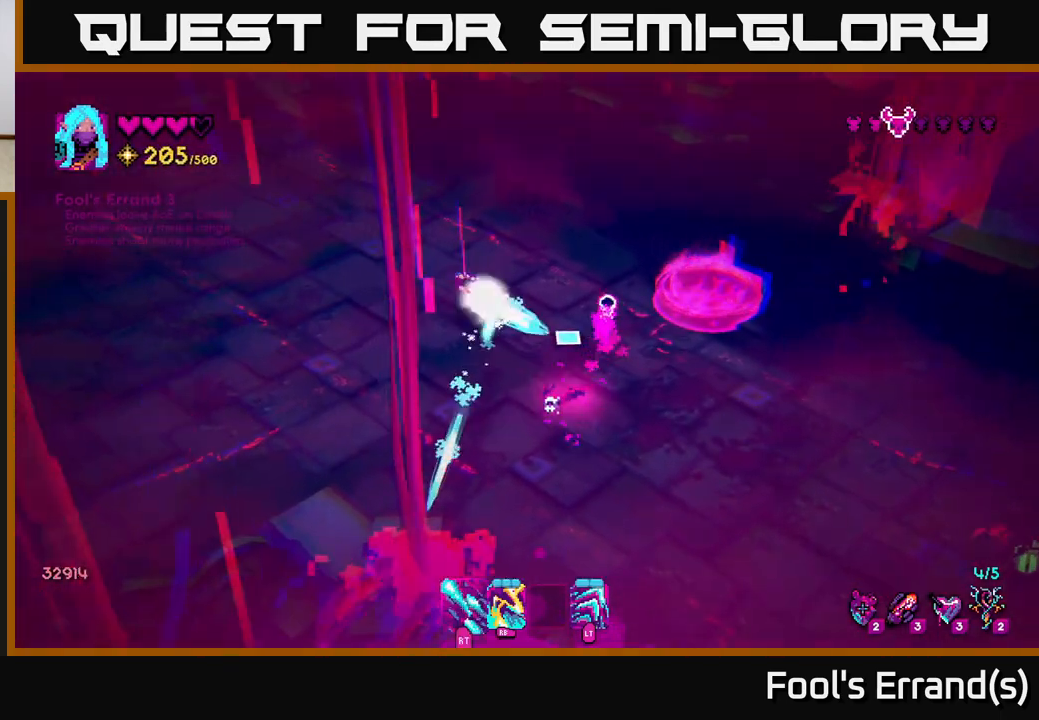
{"buttons": ["R2"], "left_stick": "down", "right_stick": "down-right", "events": [[33, "left_stick", "down-left"], [133, "left_stick", "down"]]}
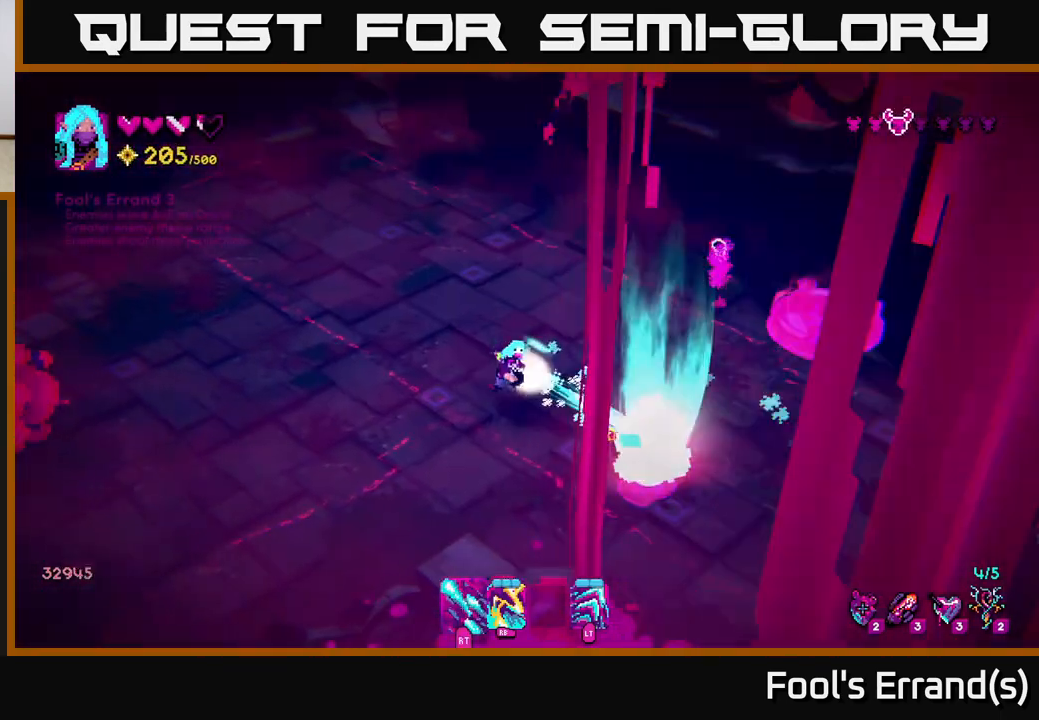
{"buttons": [], "left_stick": "right", "right_stick": "right", "events": [[17, "left_stick", "down-left"], [300, "R2", "up"], [383, "right_stick", "right"], [500, "left_stick", "right"]]}
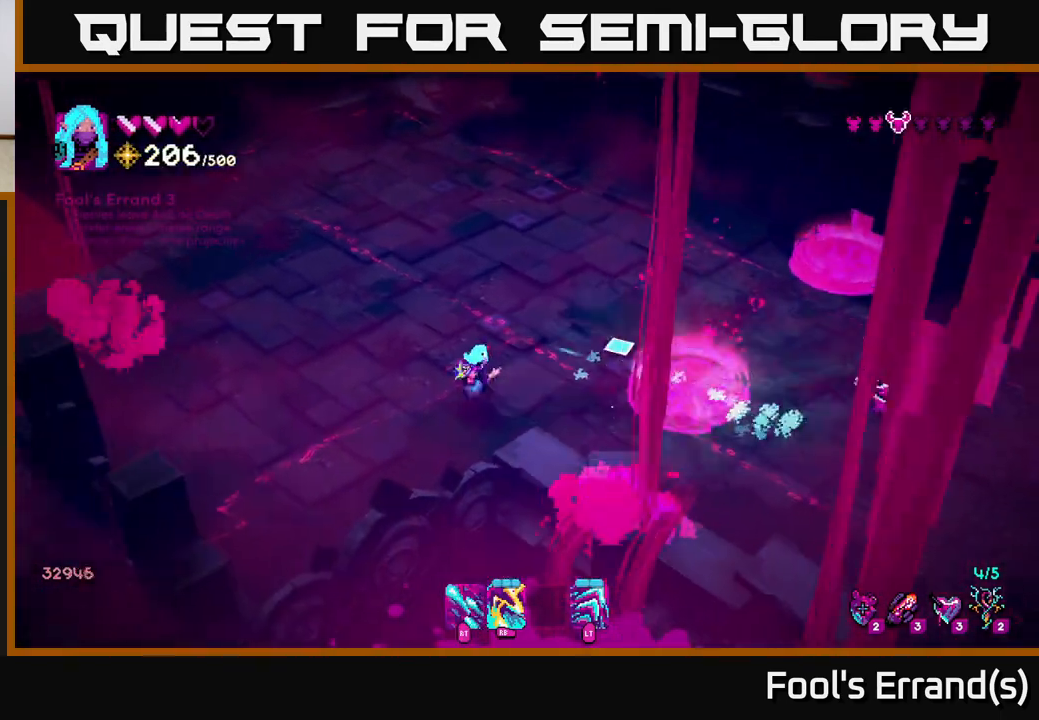
{"buttons": ["R2"], "left_stick": "up", "right_stick": "right", "events": [[217, "left_stick", "up-right"], [383, "left_stick", "up"], [417, "R2", "down"]]}
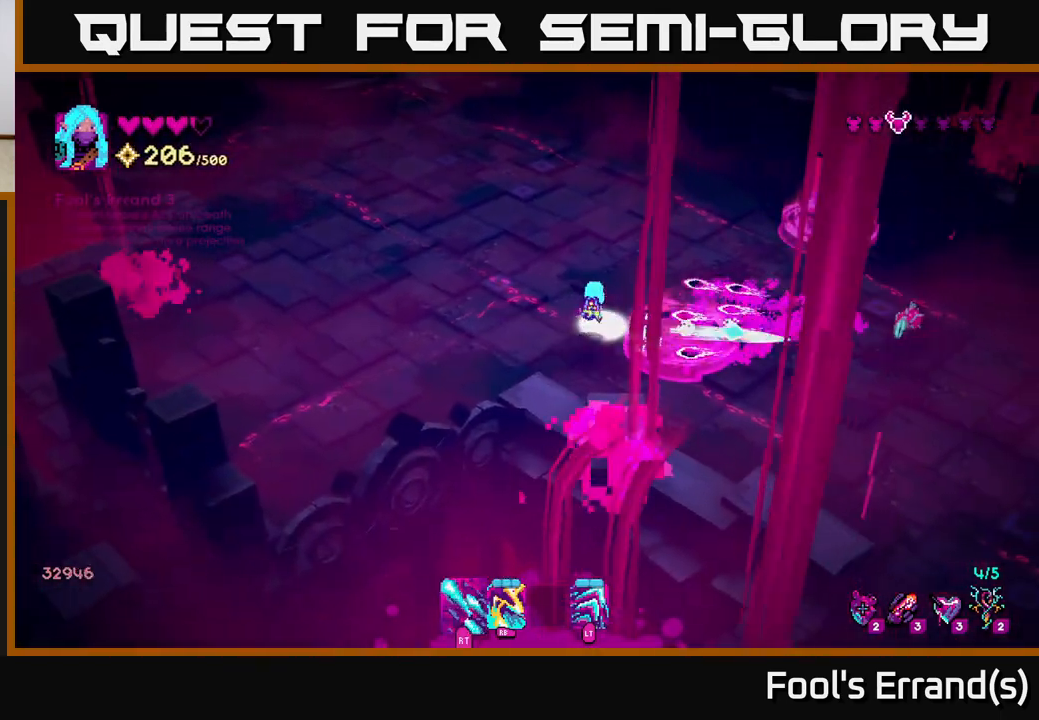
{"buttons": [], "left_stick": "right", "right_stick": "down-right", "events": [[33, "left_stick", "up-left"], [83, "right_stick", "down-right"], [117, "L2", "down"], [150, "left_stick", "up"], [233, "L2", "up"], [400, "R2", "up"], [433, "left_stick", "right"]]}
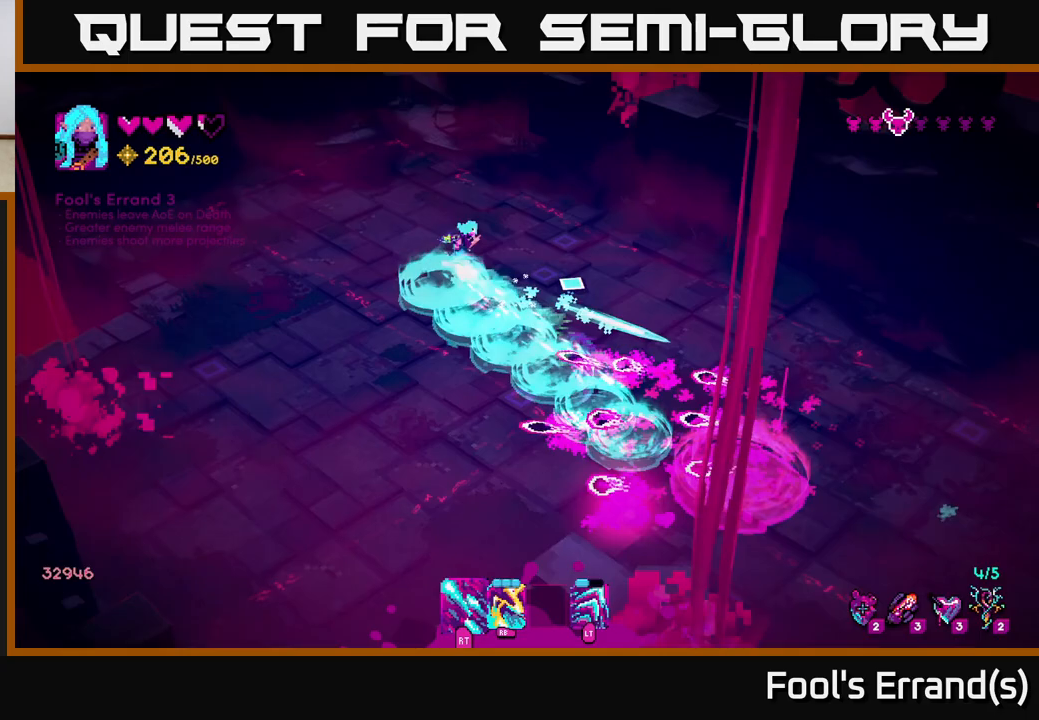
{"buttons": [], "left_stick": "down-right", "right_stick": "down-right", "events": [[250, "left_stick", "down-right"]]}
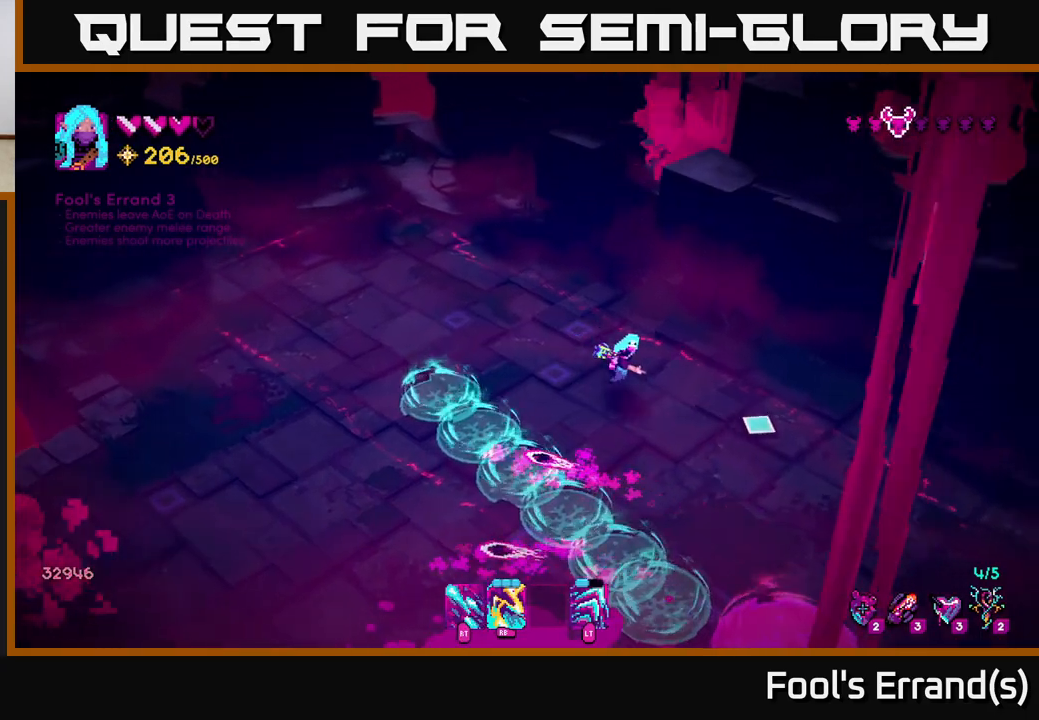
{"buttons": [], "left_stick": "down-right", "right_stick": "down-right", "events": []}
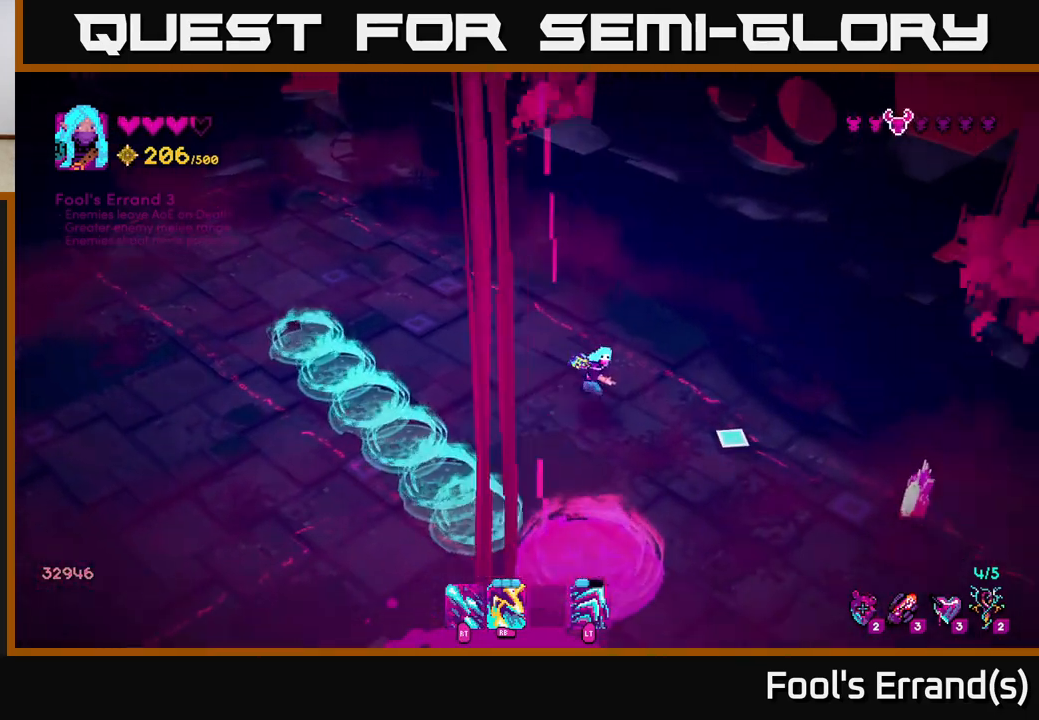
{"buttons": [], "left_stick": "down-right", "right_stick": "up-right", "events": [[117, "R1", "down"], [200, "R1", "up"], [267, "L2", "down"], [300, "right_stick", "right"], [400, "L2", "up"], [500, "right_stick", "up-right"]]}
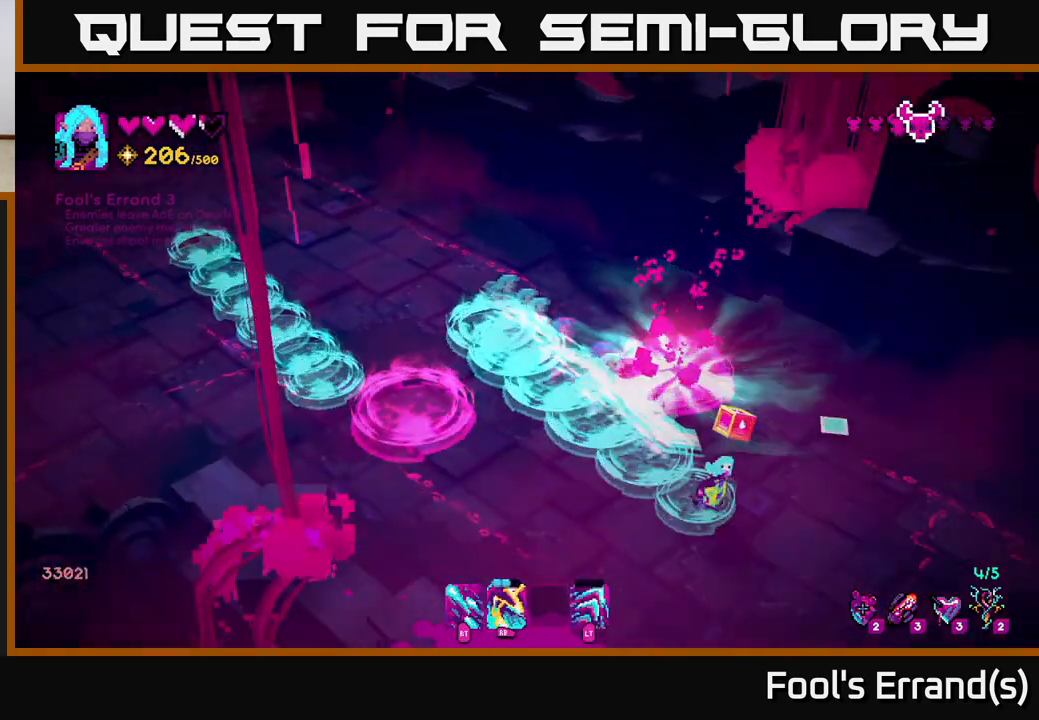
{"buttons": [], "left_stick": "up-left", "right_stick": "up-left", "events": [[333, "right_stick", "up"], [467, "left_stick", "up-left"], [483, "right_stick", "up-left"]]}
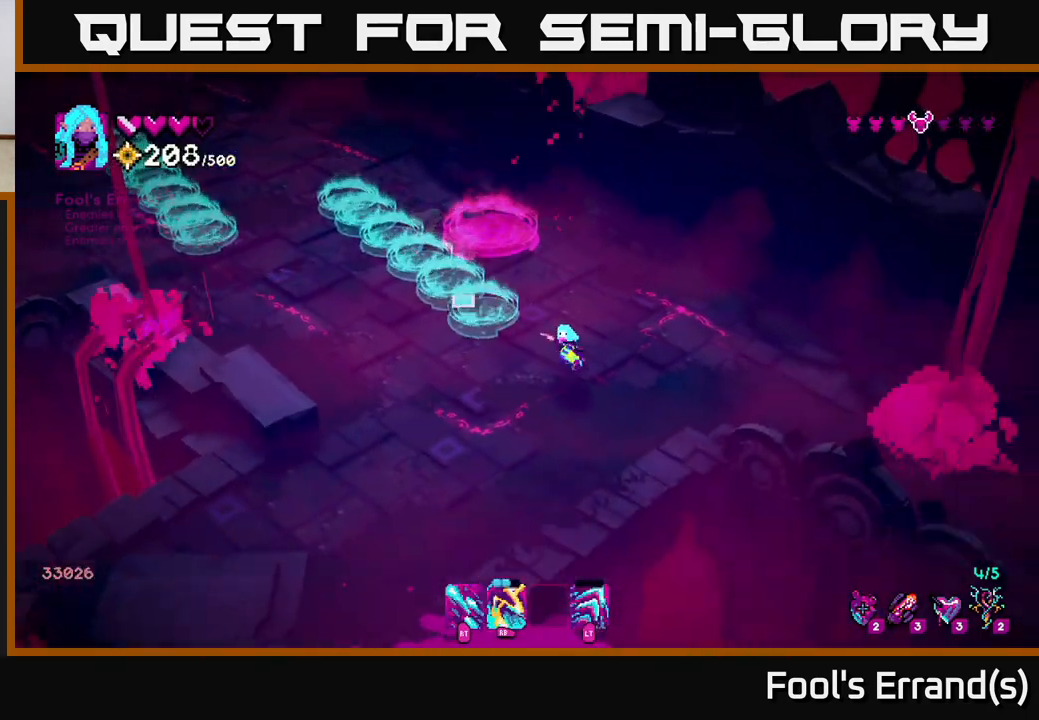
{"buttons": [], "left_stick": "center", "right_stick": "up-left", "events": [[100, "right_stick", "left"], [167, "left_stick", "left"], [333, "left_stick", "center"], [433, "right_stick", "up-left"]]}